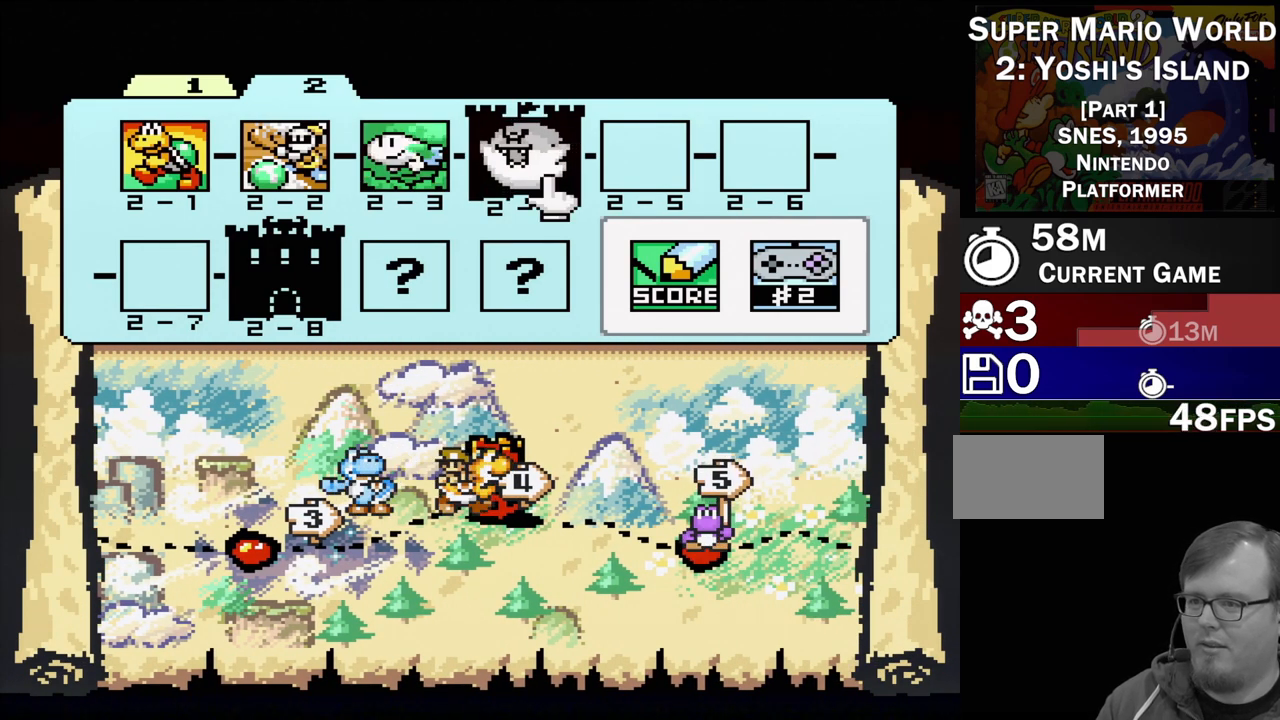
Gameplay with a controller (Nintendo layout); each line is a JSON object with the inputs held at the frame after it. "events" lists button and stick changes between this image and that frame as [ms after this image, input, new state], when the widget could be followed in between. Not read: L3 R3.
{"buttons": [], "events": [[400, "DPAD_LEFT", "down"], [500, "DPAD_LEFT", "up"]]}
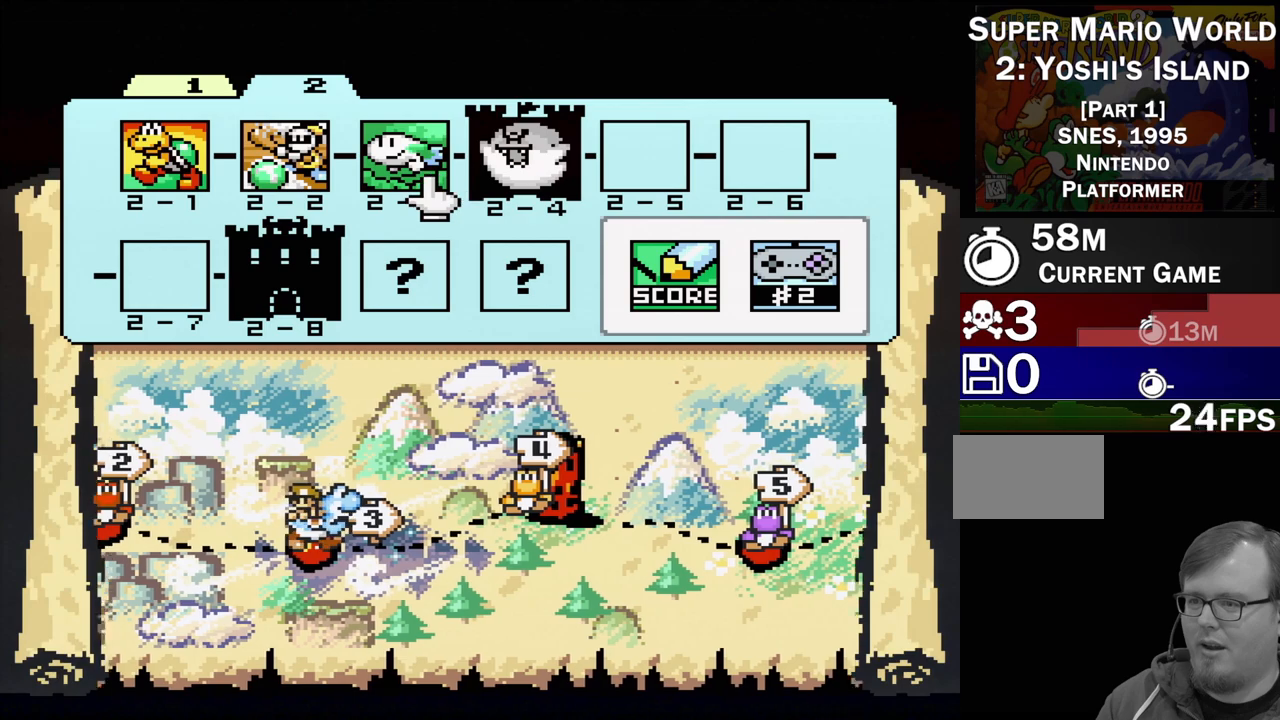
{"buttons": ["DPAD_UP"], "events": [[100, "DPAD_LEFT", "down"], [217, "DPAD_LEFT", "up"], [383, "DPAD_UP", "down"]]}
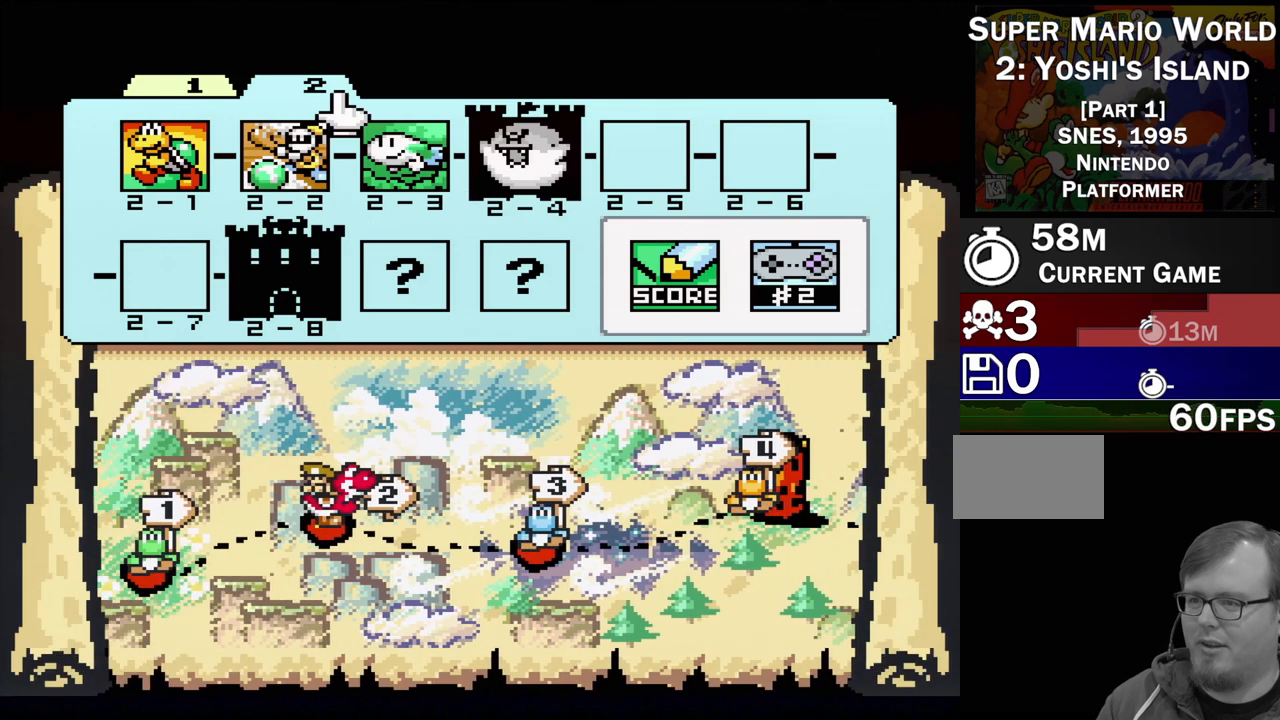
{"buttons": [], "events": [[17, "DPAD_UP", "up"], [217, "DPAD_LEFT", "down"], [300, "DPAD_LEFT", "up"]]}
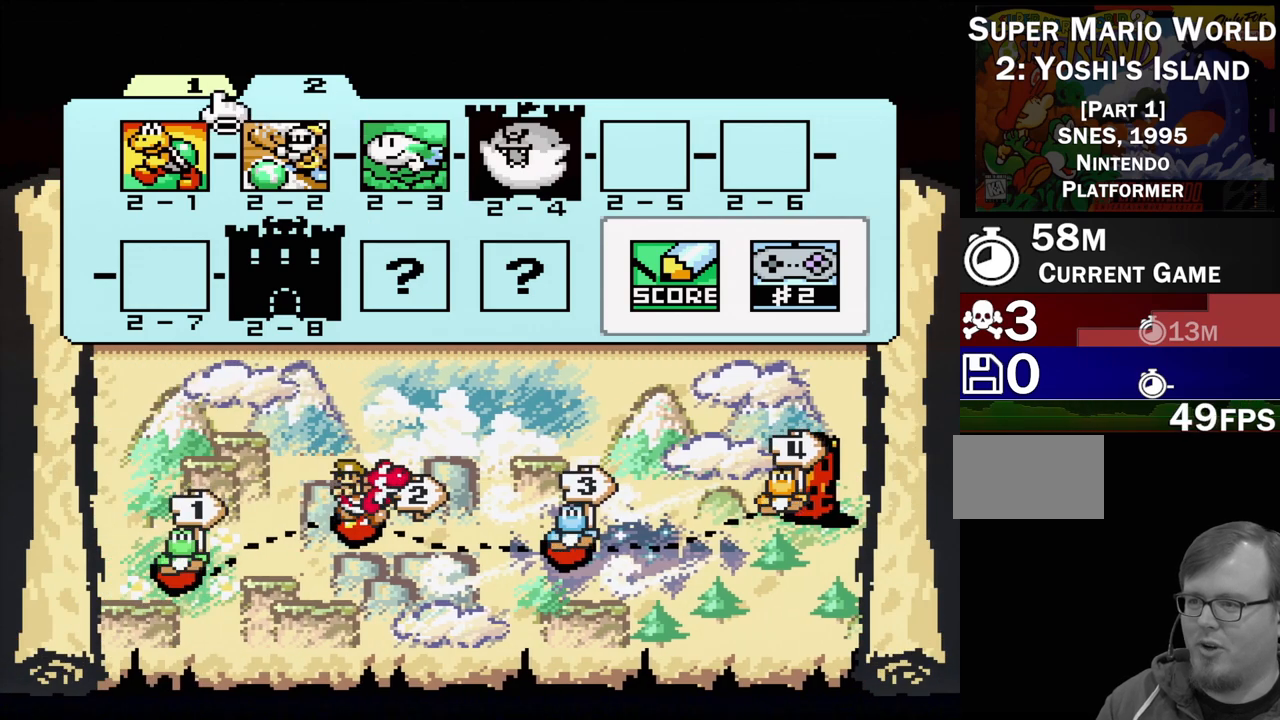
{"buttons": [], "events": [[17, "A", "down"], [167, "A", "up"]]}
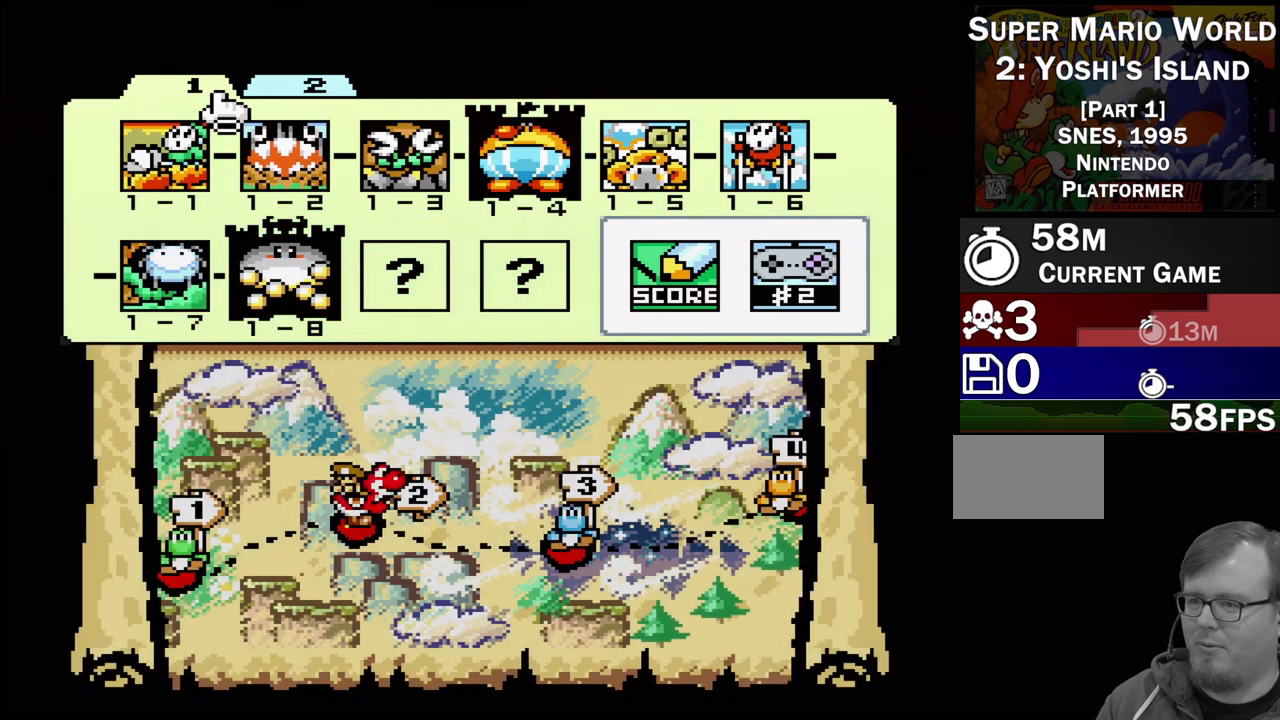
{"buttons": [], "events": []}
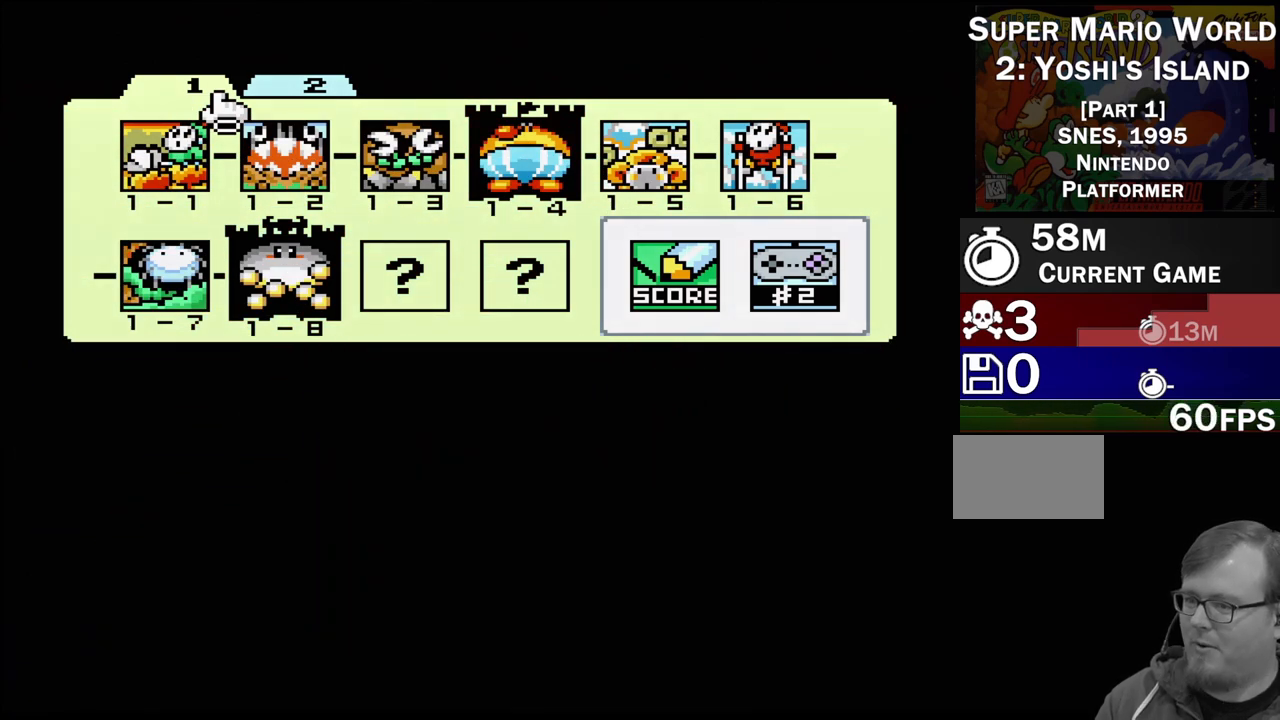
{"buttons": [], "events": []}
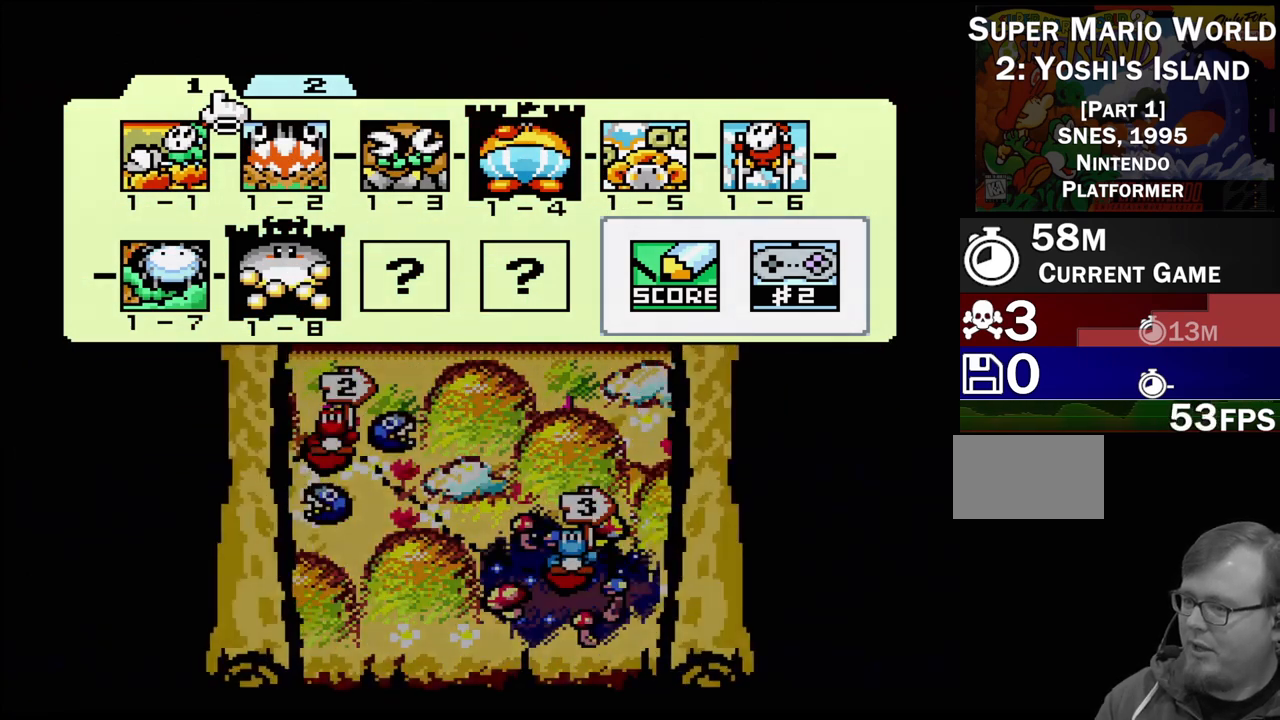
{"buttons": [], "events": []}
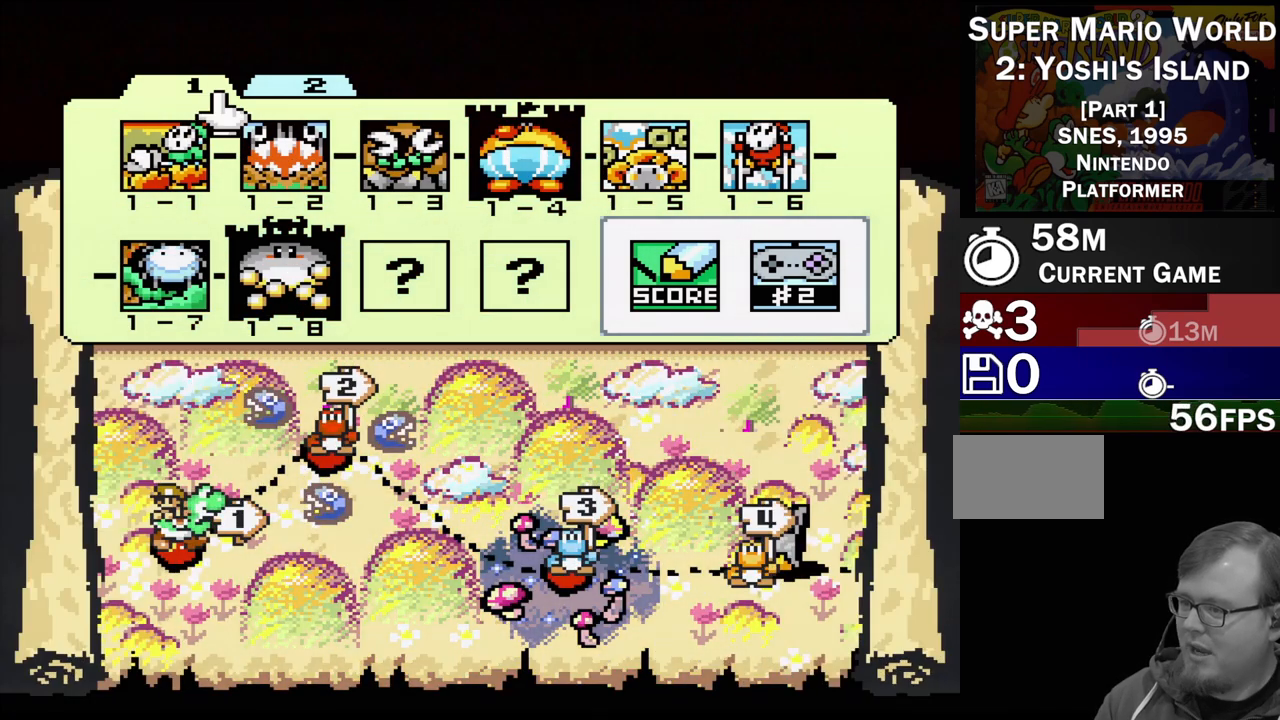
{"buttons": [], "events": []}
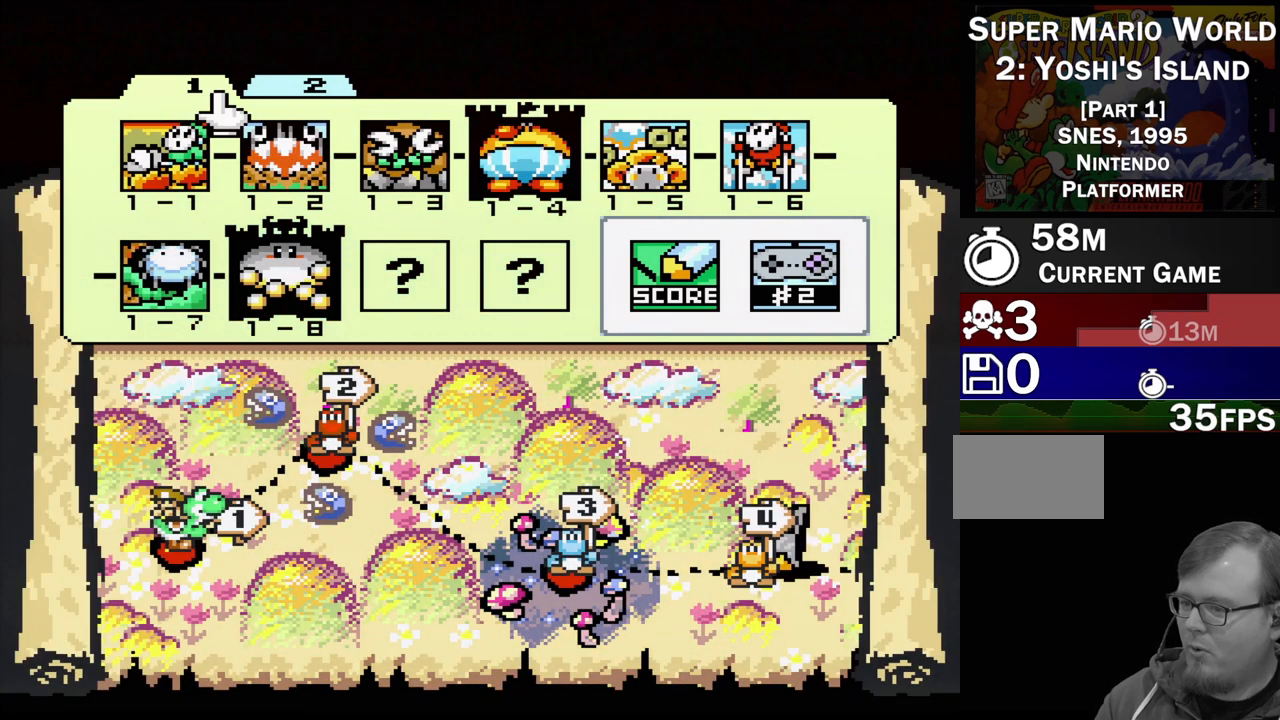
{"buttons": [], "events": []}
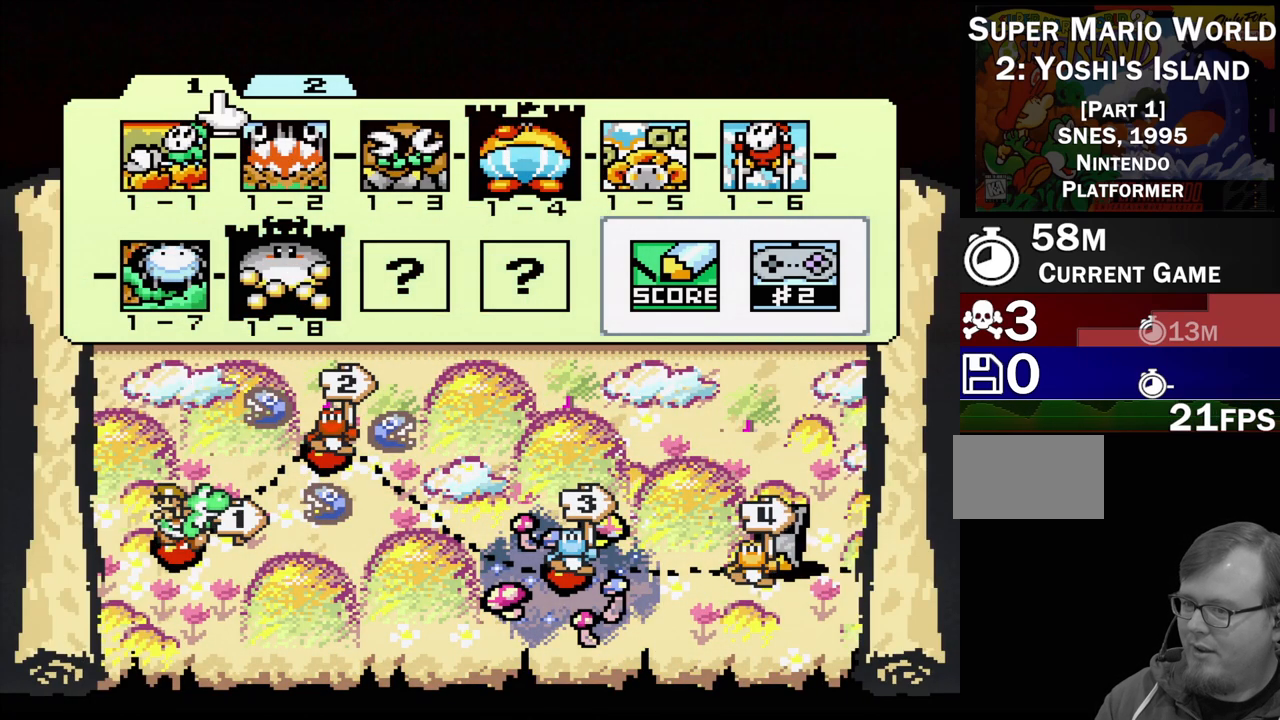
{"buttons": [], "events": []}
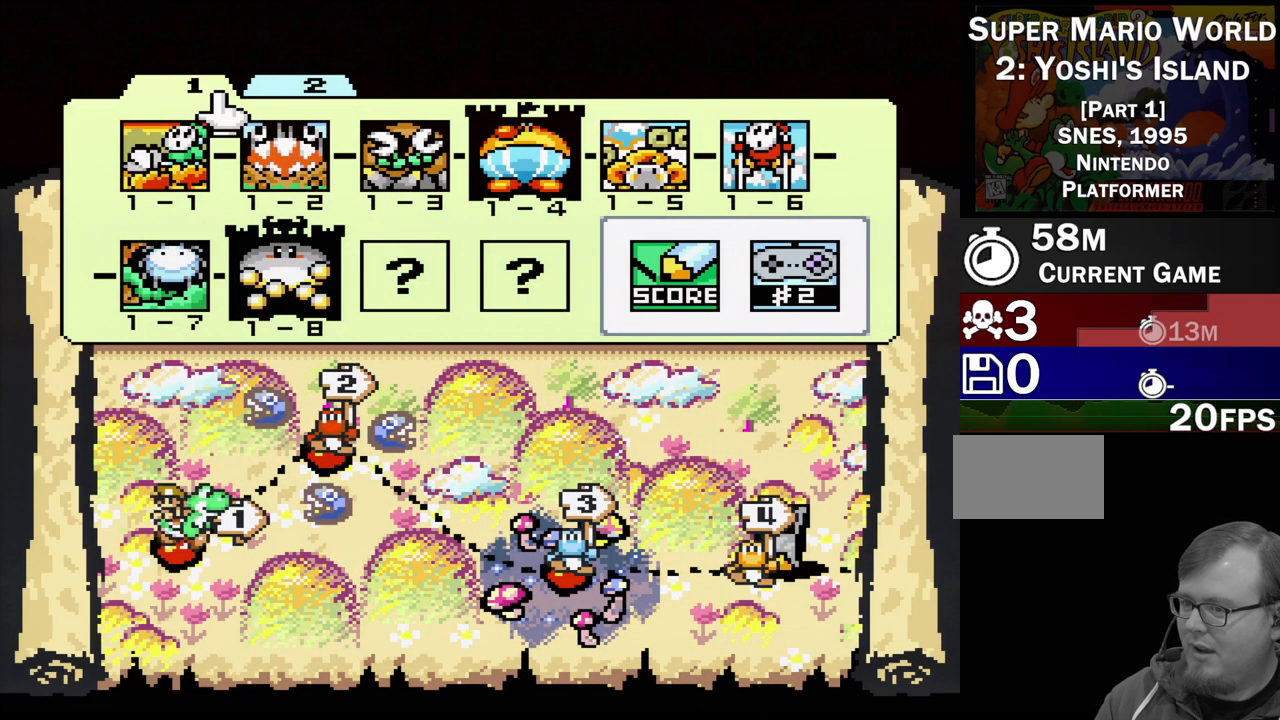
{"buttons": [], "events": [[217, "DPAD_DOWN", "down"], [300, "DPAD_DOWN", "up"]]}
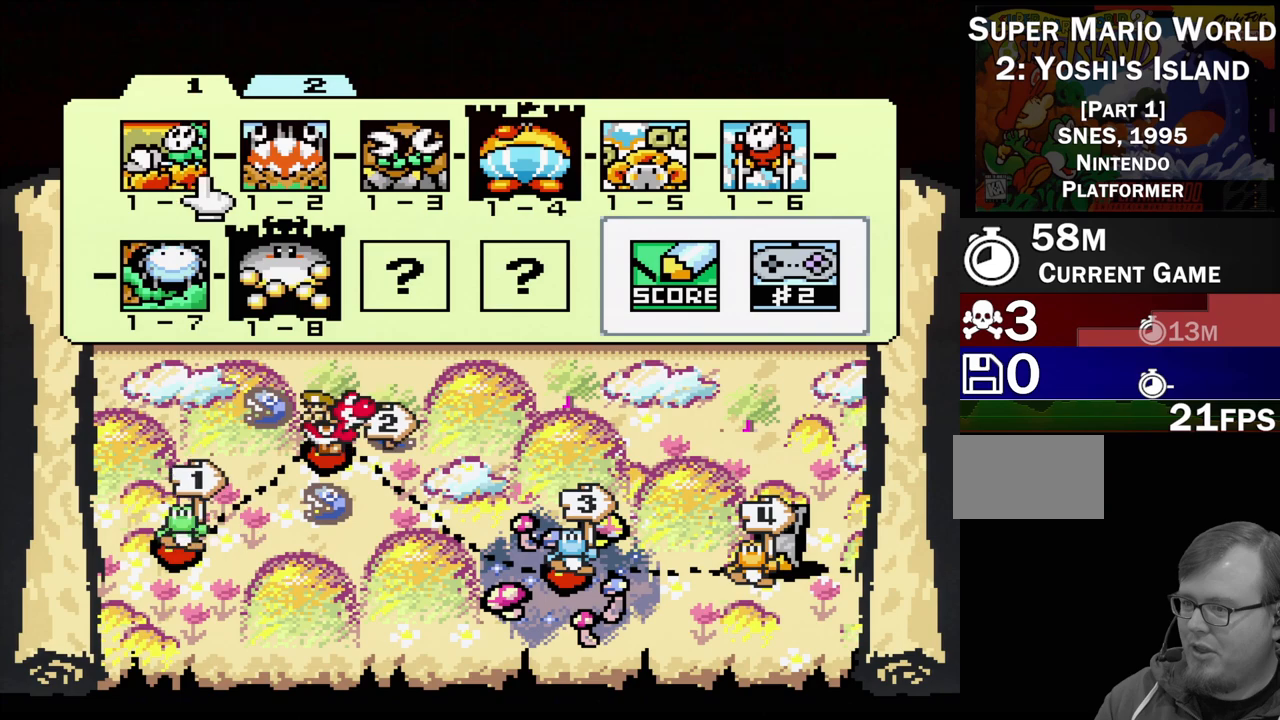
{"buttons": [], "events": [[17, "DPAD_RIGHT", "down"], [150, "DPAD_RIGHT", "up"], [217, "DPAD_RIGHT", "down"], [317, "DPAD_RIGHT", "up"]]}
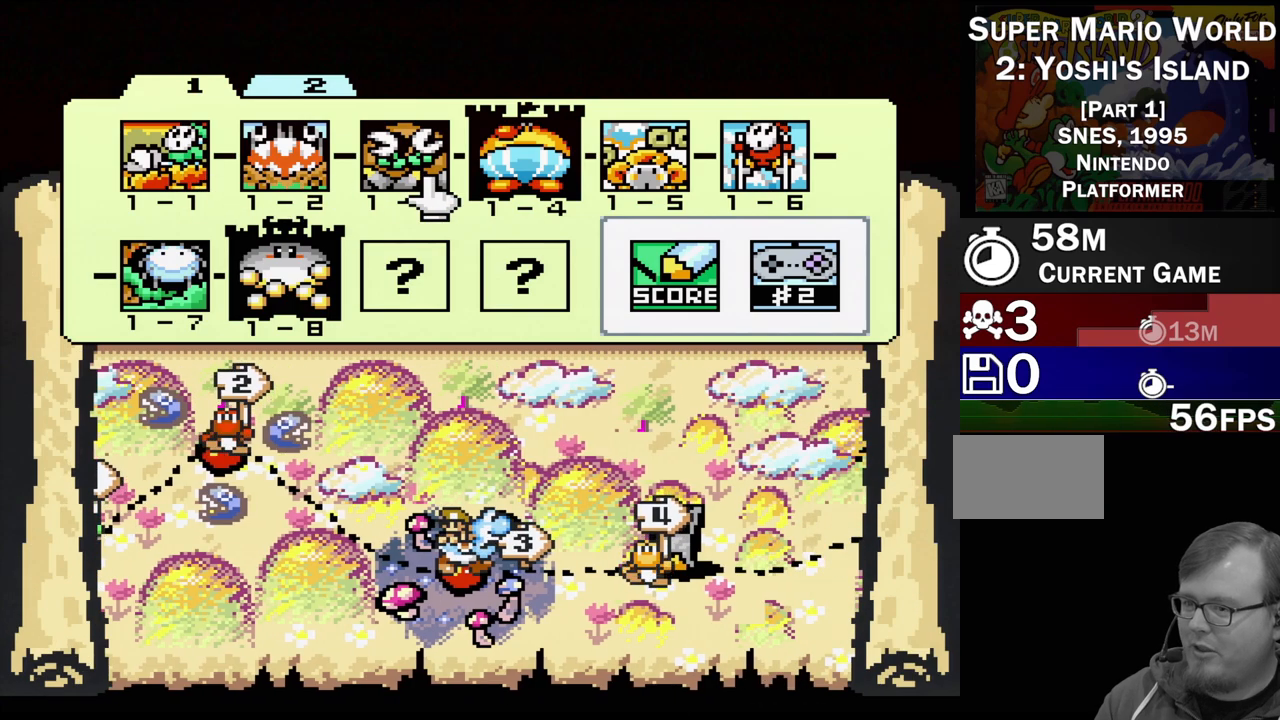
{"buttons": [], "events": [[50, "DPAD_RIGHT", "down"], [183, "DPAD_RIGHT", "up"]]}
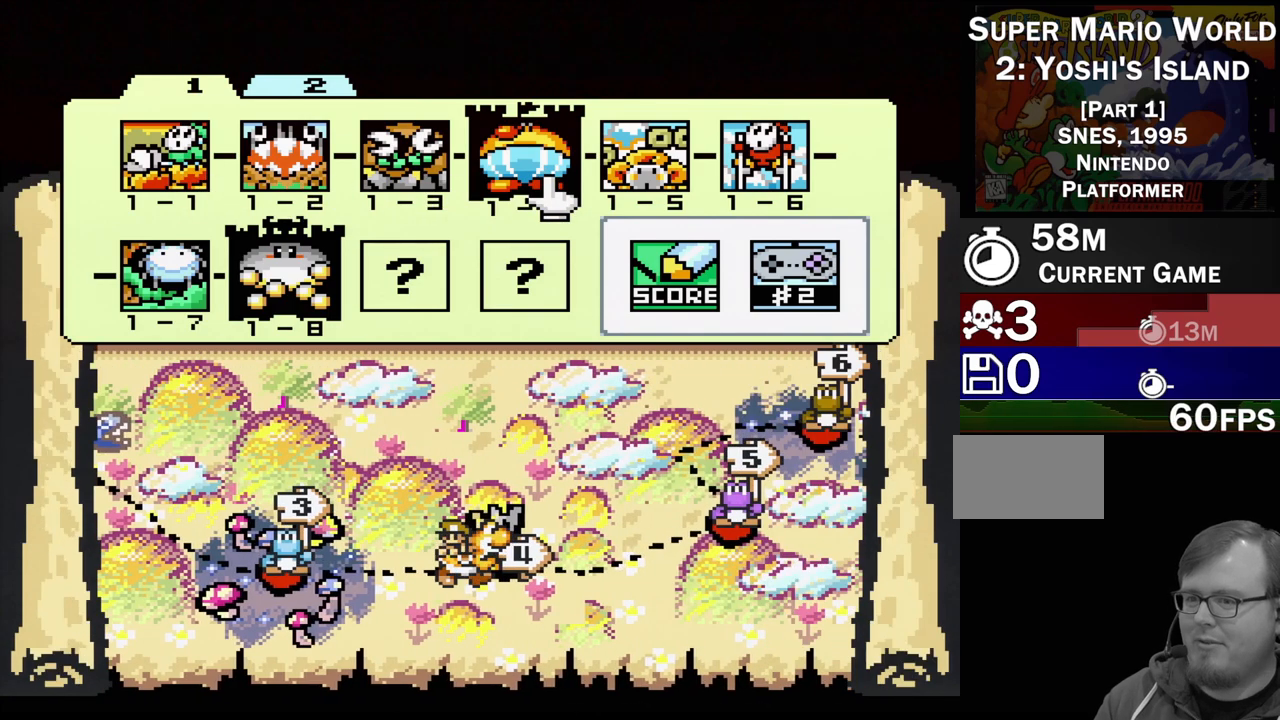
{"buttons": [], "events": []}
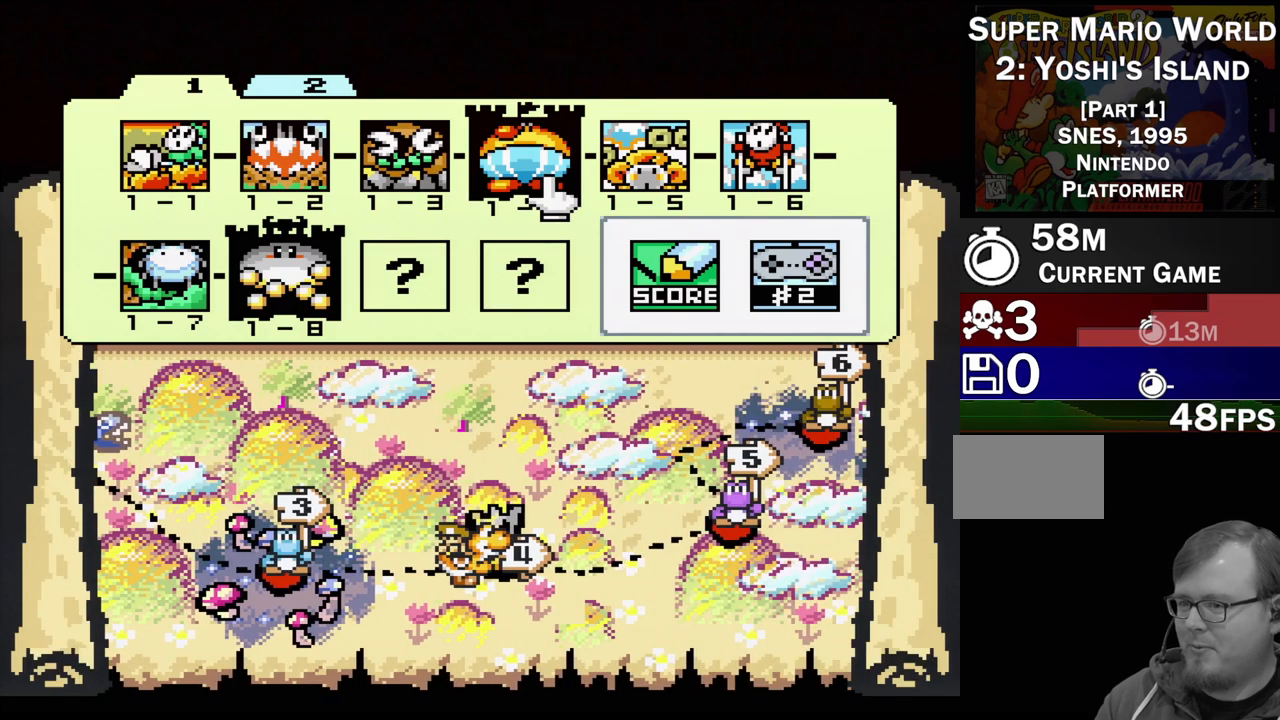
{"buttons": [], "events": []}
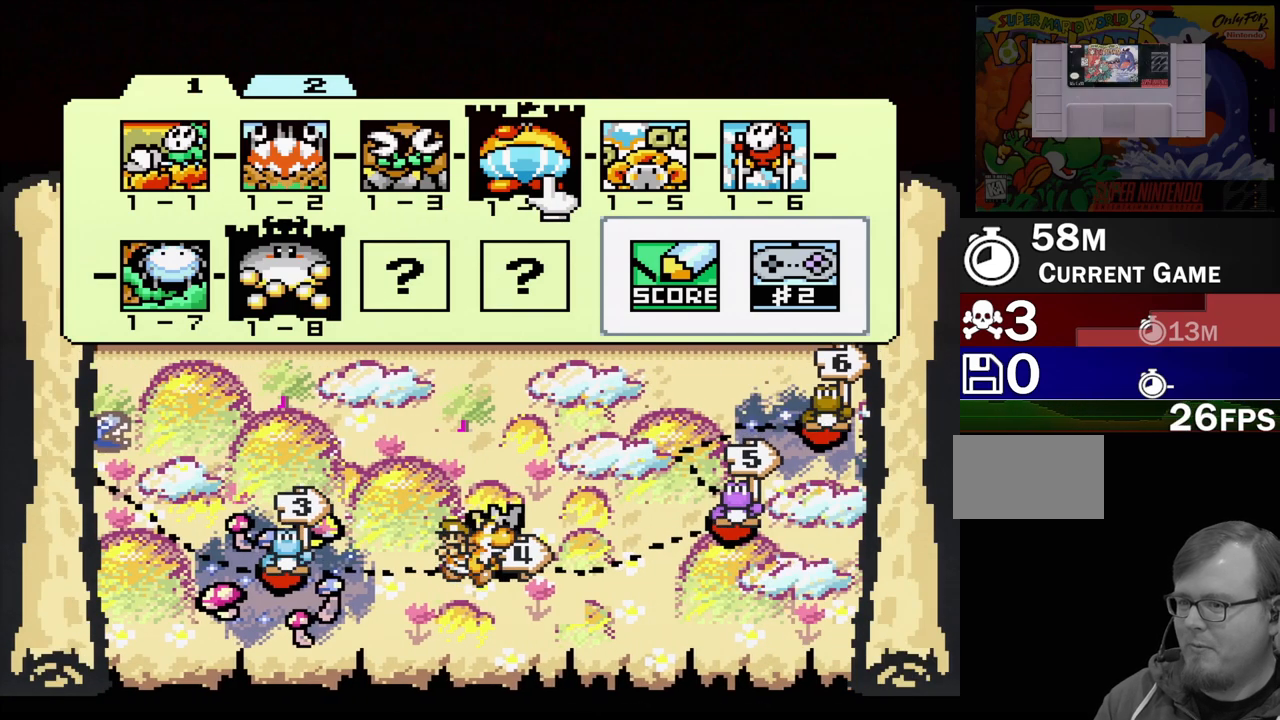
{"buttons": [], "events": []}
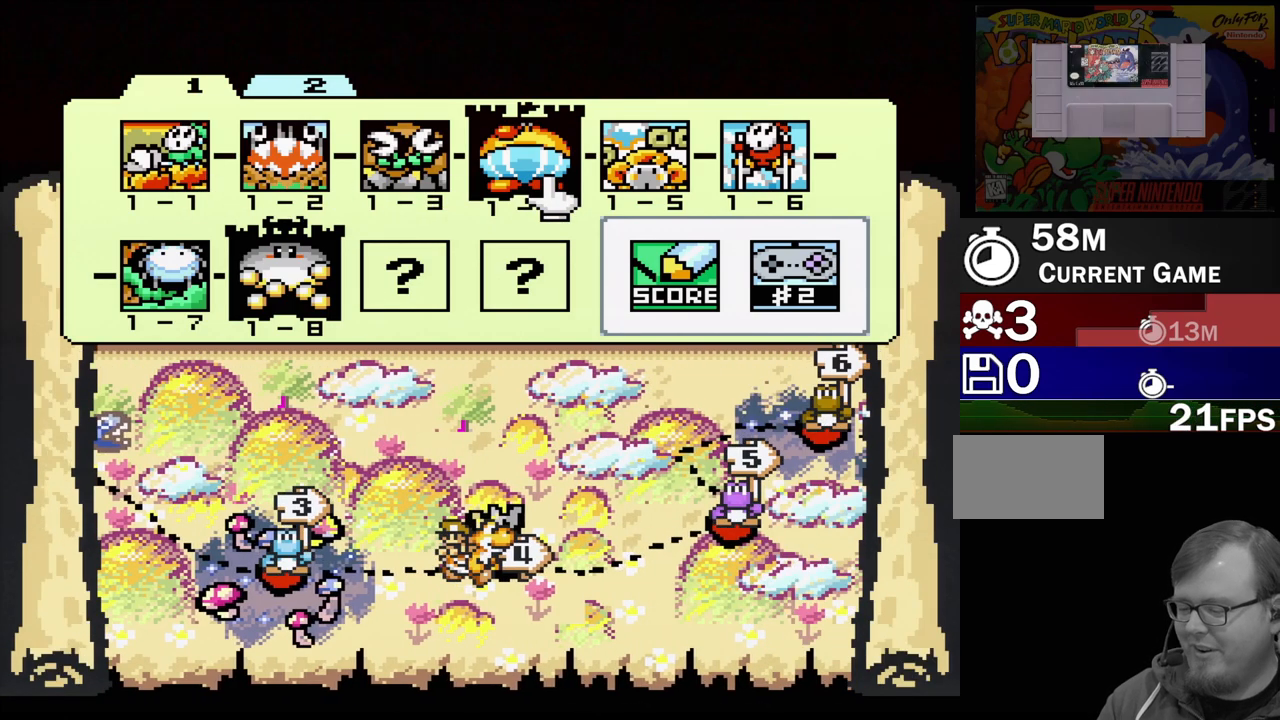
{"buttons": [], "events": []}
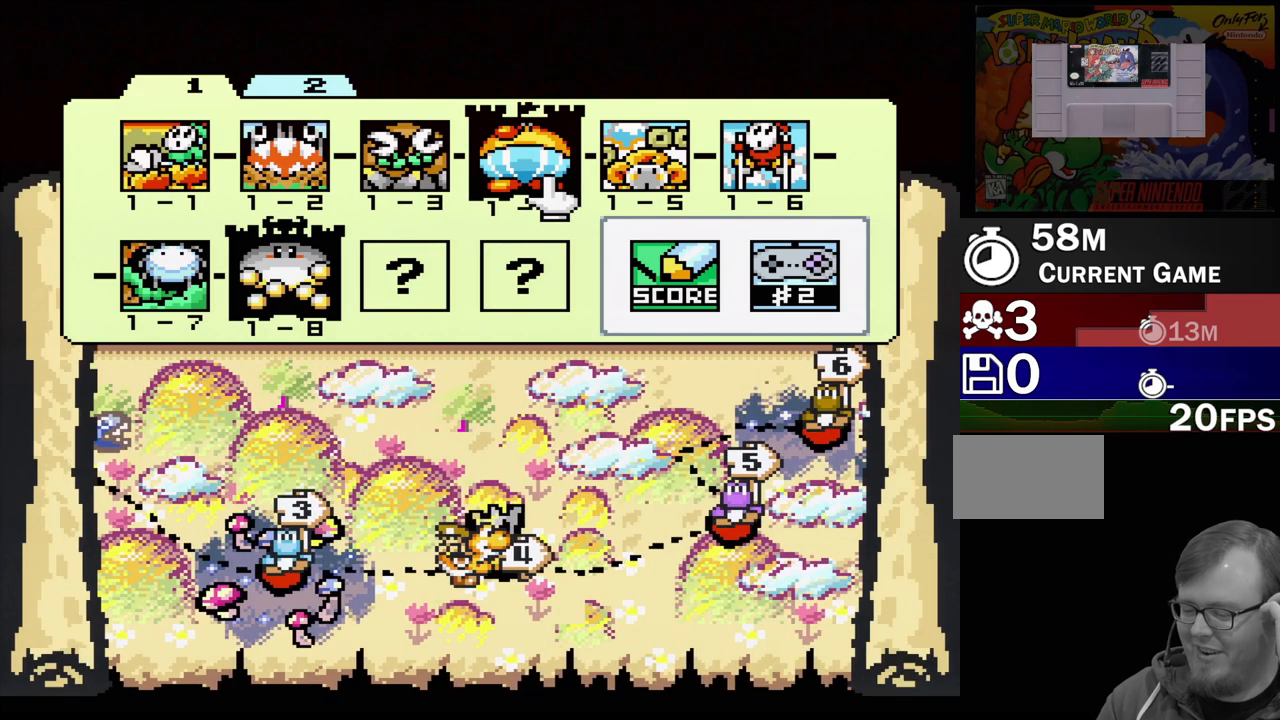
{"buttons": [], "events": [[333, "DPAD_LEFT", "down"], [433, "DPAD_LEFT", "up"]]}
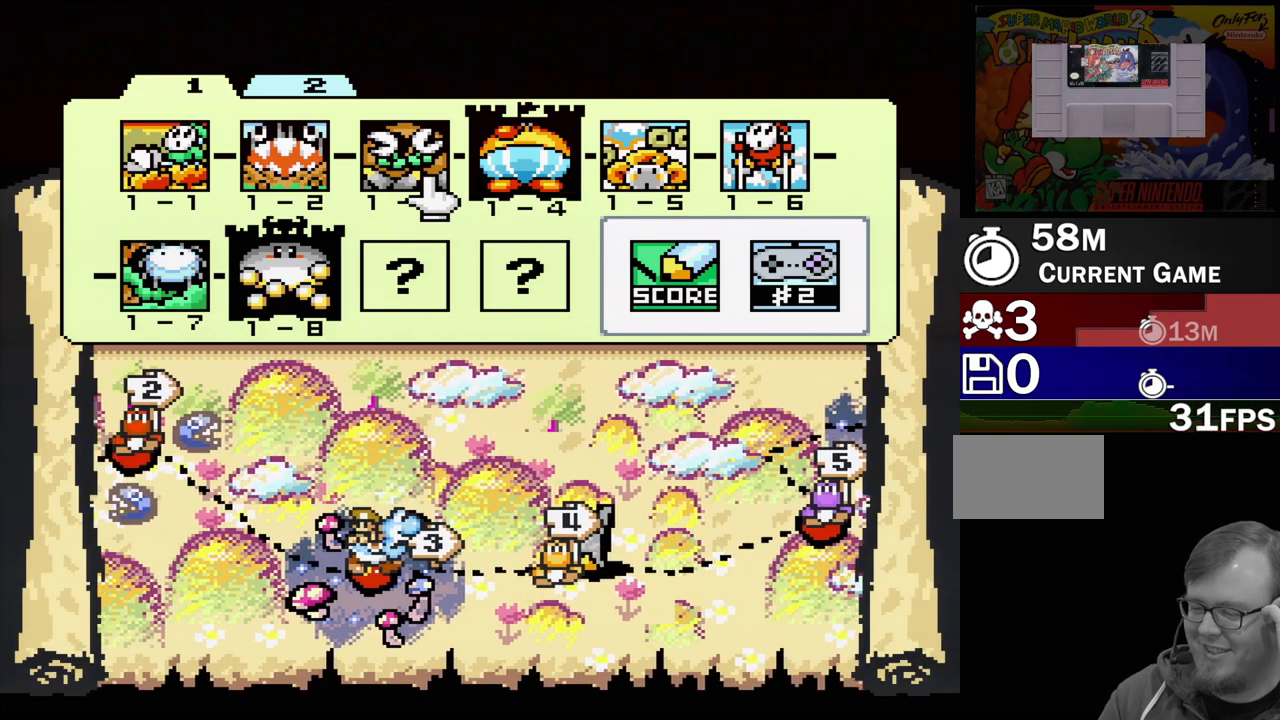
{"buttons": [], "events": [[317, "DPAD_RIGHT", "down"], [433, "DPAD_RIGHT", "up"]]}
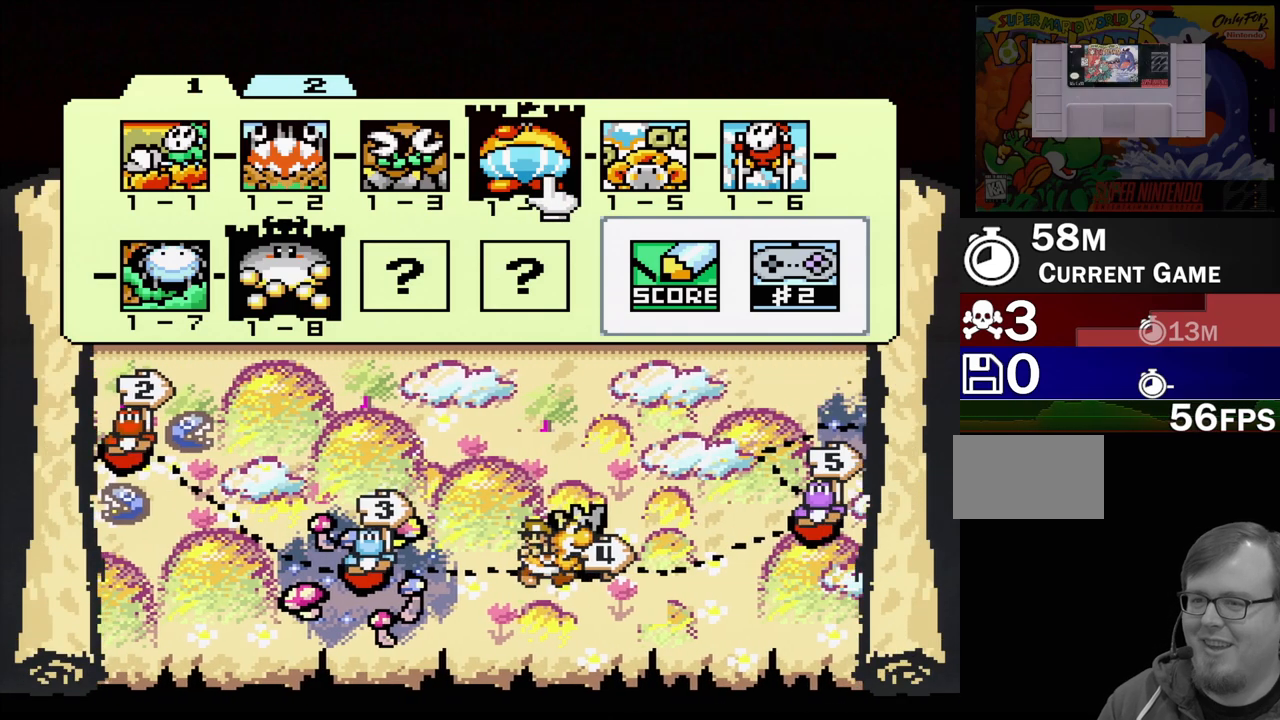
{"buttons": [], "events": [[33, "DPAD_RIGHT", "down"], [167, "DPAD_RIGHT", "up"], [367, "DPAD_LEFT", "down"], [483, "DPAD_LEFT", "up"]]}
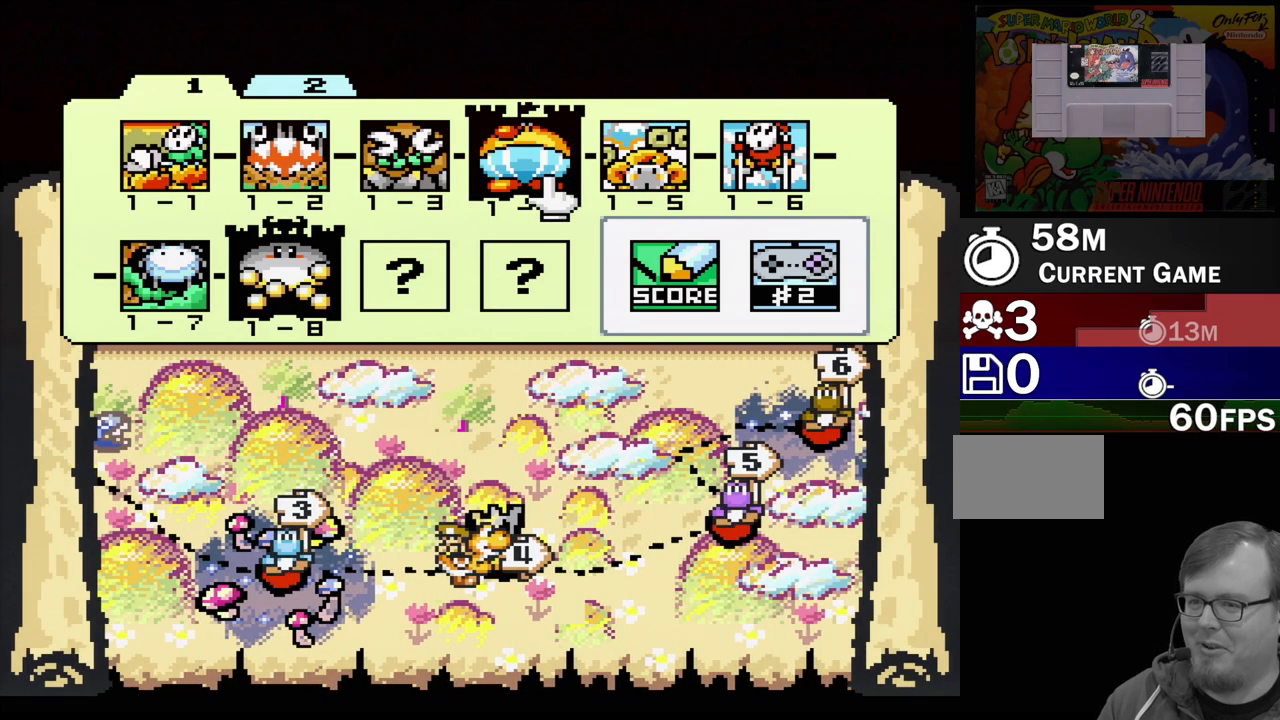
{"buttons": [], "events": [[200, "DPAD_UP", "down"], [350, "DPAD_UP", "up"]]}
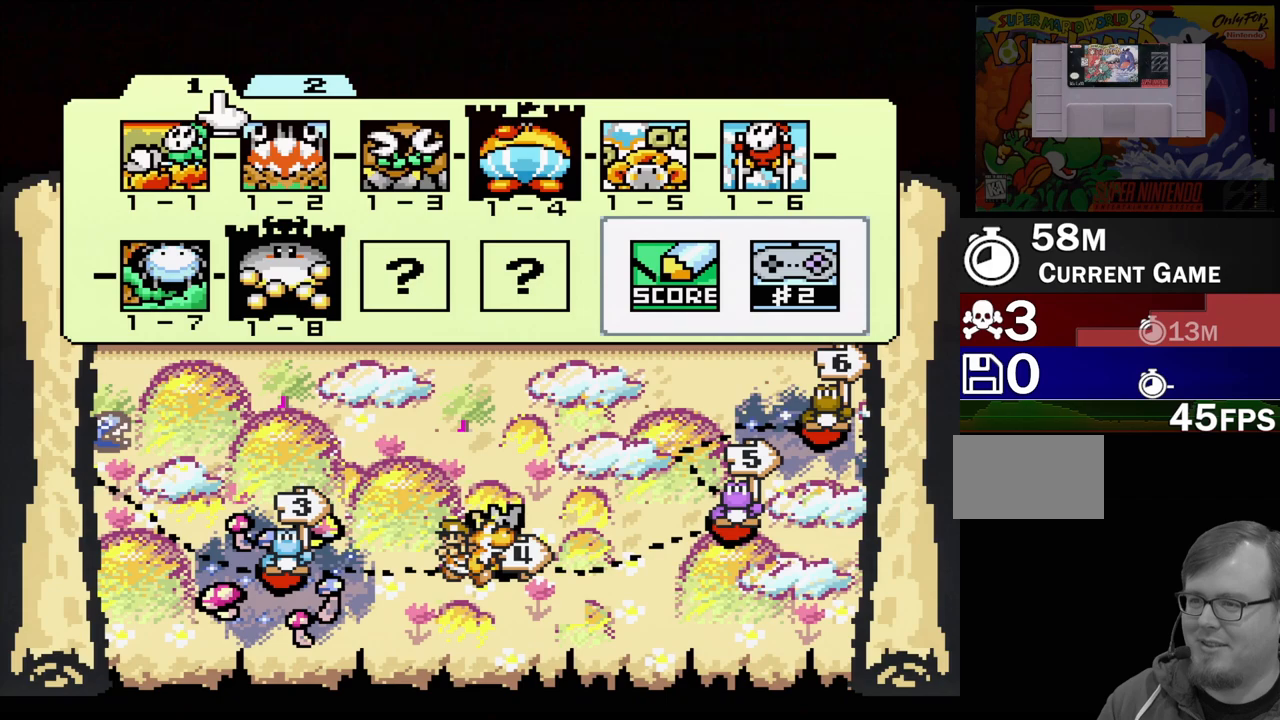
{"buttons": [], "events": [[100, "DPAD_RIGHT", "down"], [183, "DPAD_RIGHT", "up"], [367, "A", "down"], [500, "A", "up"]]}
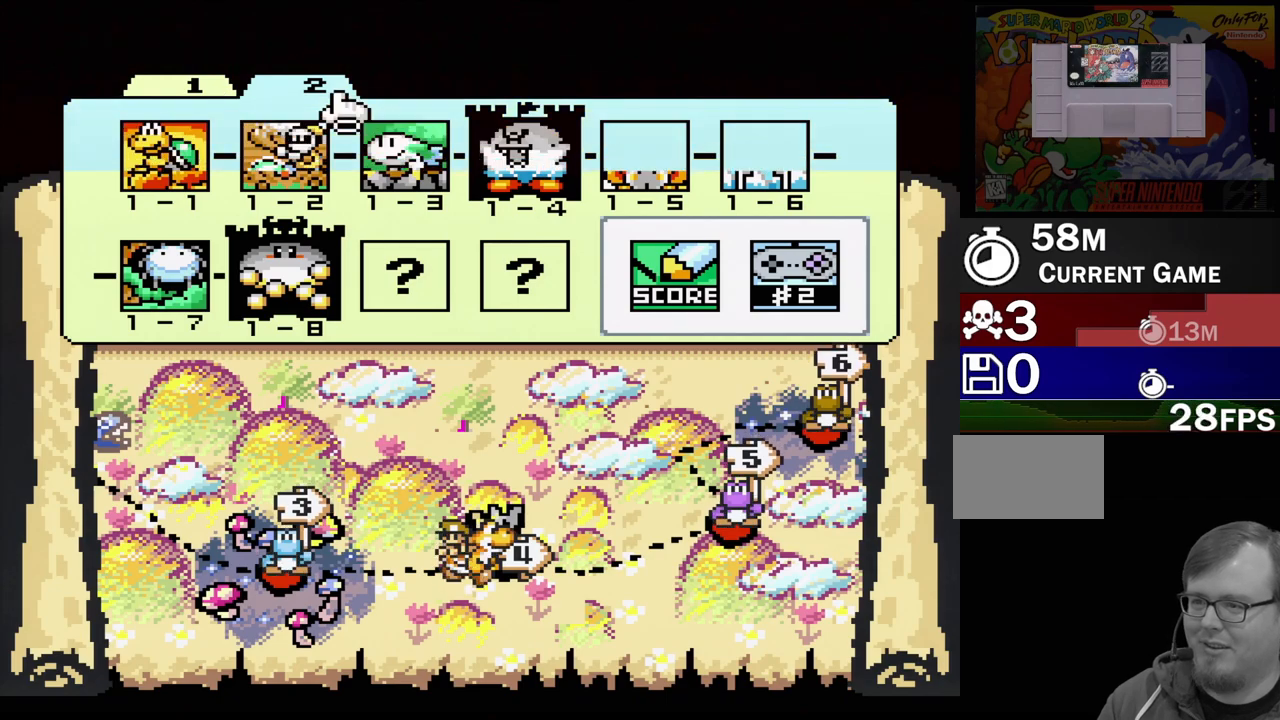
{"buttons": [], "events": []}
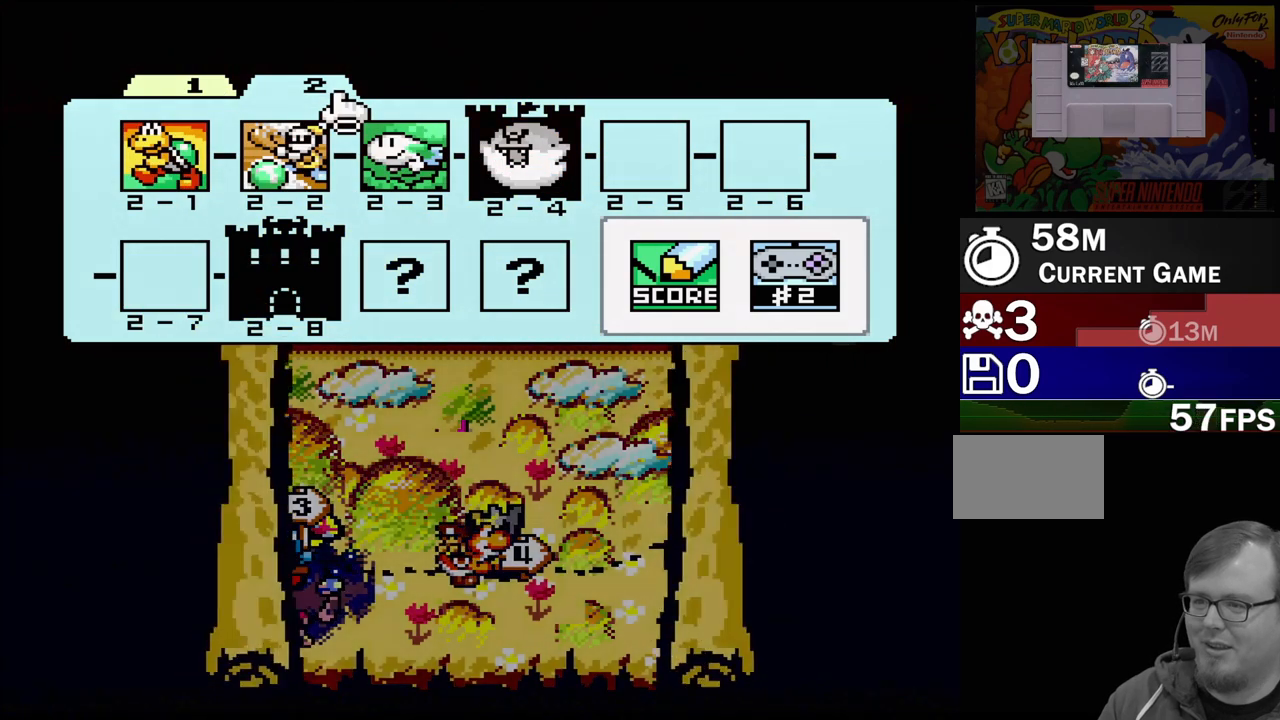
{"buttons": [], "events": [[100, "DPAD_DOWN", "down"], [267, "DPAD_DOWN", "up"]]}
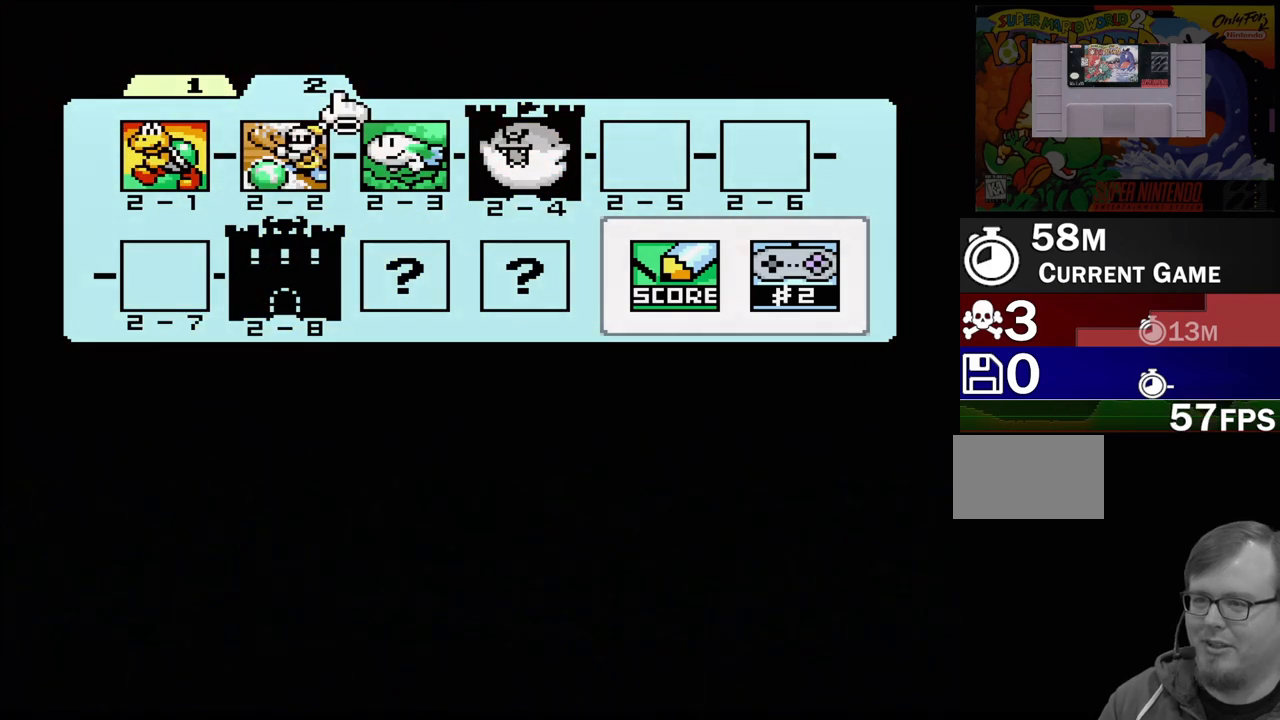
{"buttons": [], "events": []}
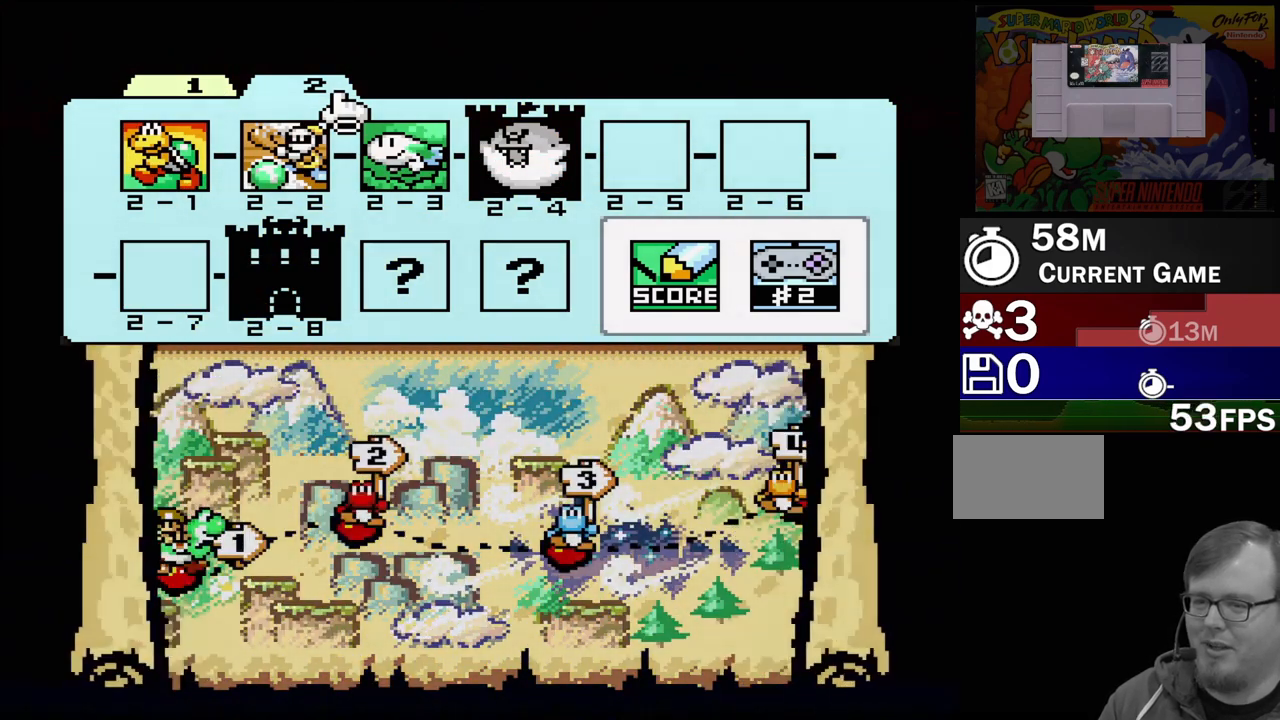
{"buttons": ["DPAD_RIGHT"], "events": [[117, "DPAD_DOWN", "down"], [217, "DPAD_DOWN", "up"], [450, "DPAD_RIGHT", "down"]]}
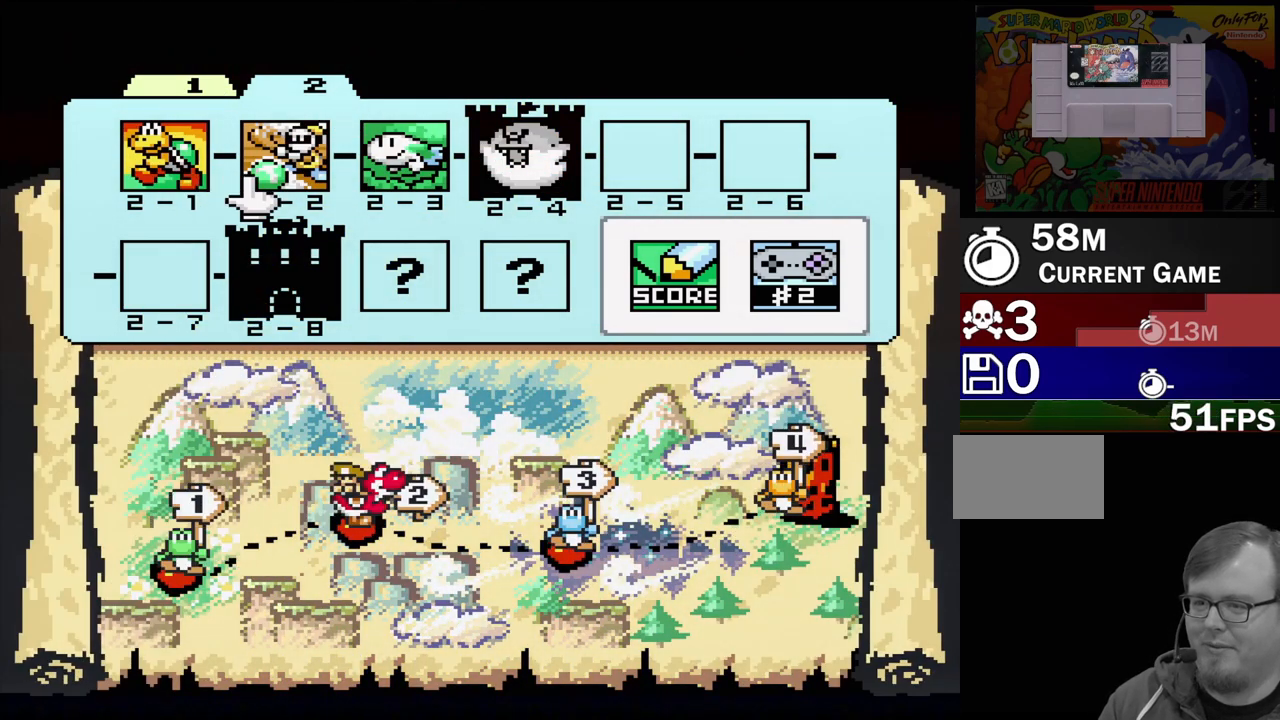
{"buttons": ["DPAD_RIGHT"], "events": [[67, "DPAD_RIGHT", "up"], [283, "DPAD_RIGHT", "down"], [367, "DPAD_RIGHT", "up"], [450, "DPAD_RIGHT", "down"]]}
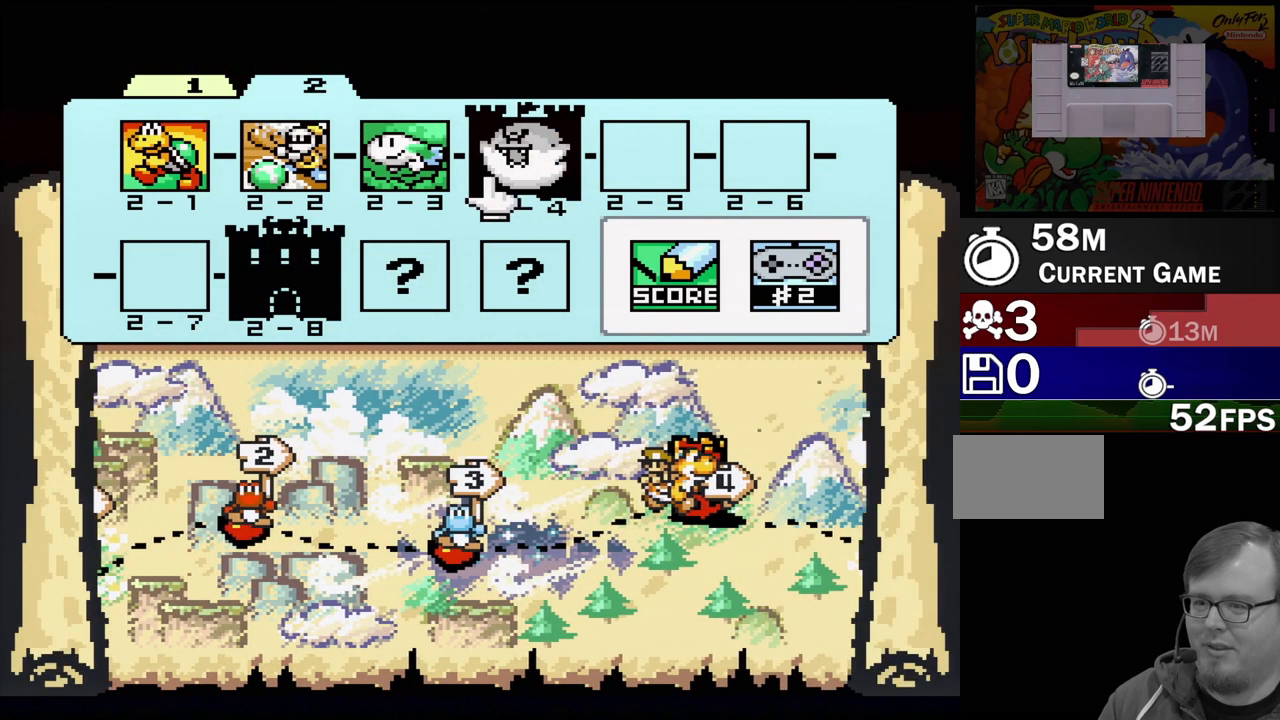
{"buttons": [], "events": [[50, "DPAD_RIGHT", "up"], [233, "A", "down"], [367, "A", "up"]]}